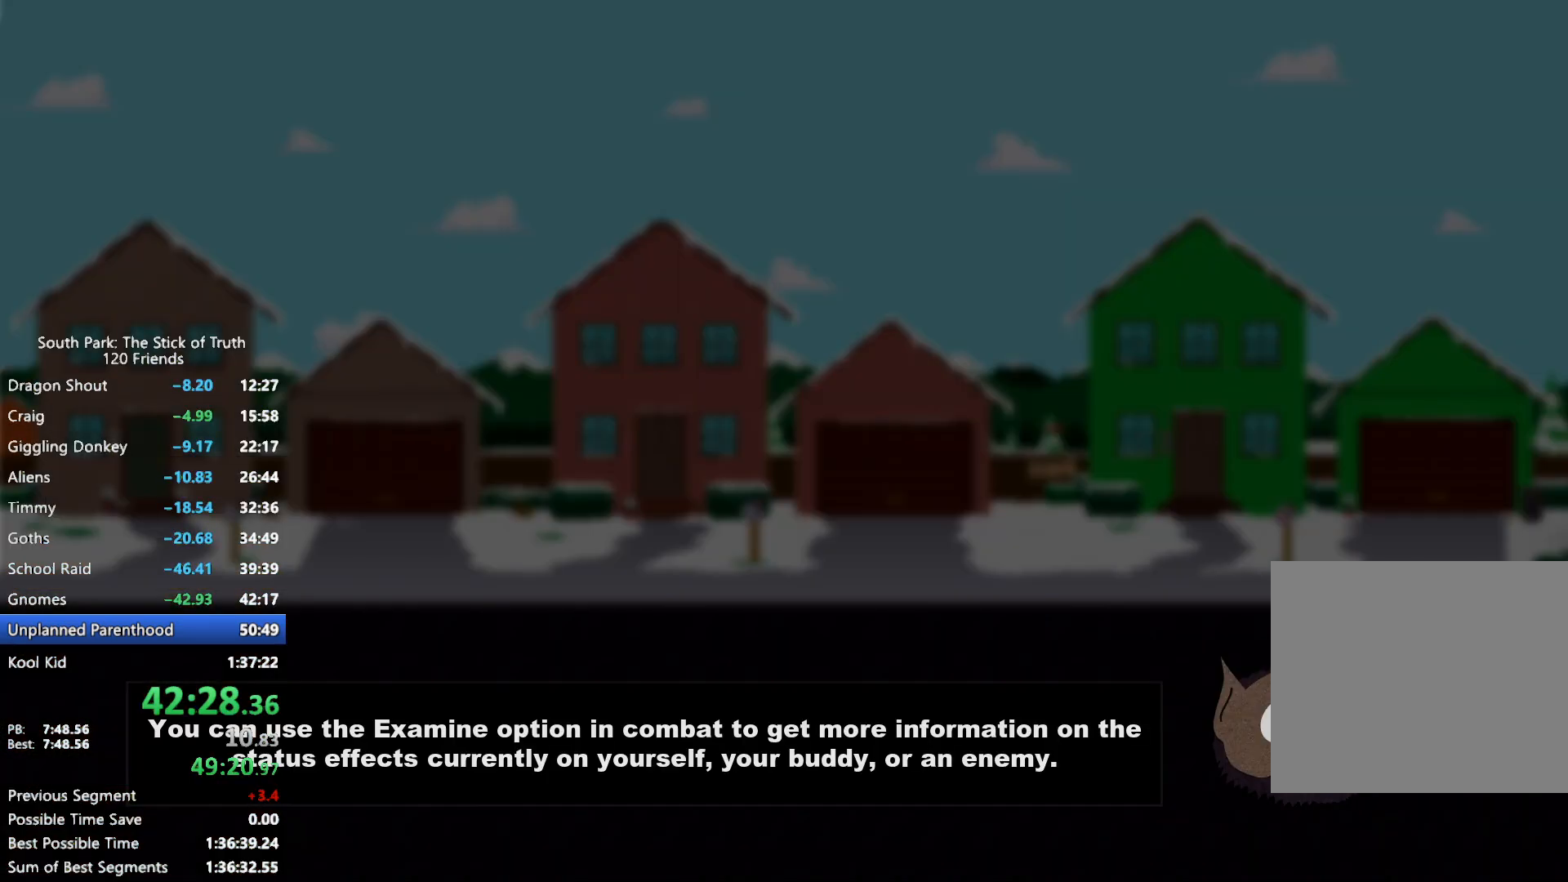
Gameplay with a controller (Xbox layout); each line is a JSON object with the inputs held at the frame after it. "events" lists button and stick changes between this image and that frame as [ms after this image, input, new state], when the widget could be followed in between. Not read: L3 R3.
{"buttons": [], "left_stick": "center", "right_stick": "center", "events": [[67, "B", "up"], [67, "left_stick", "center"]]}
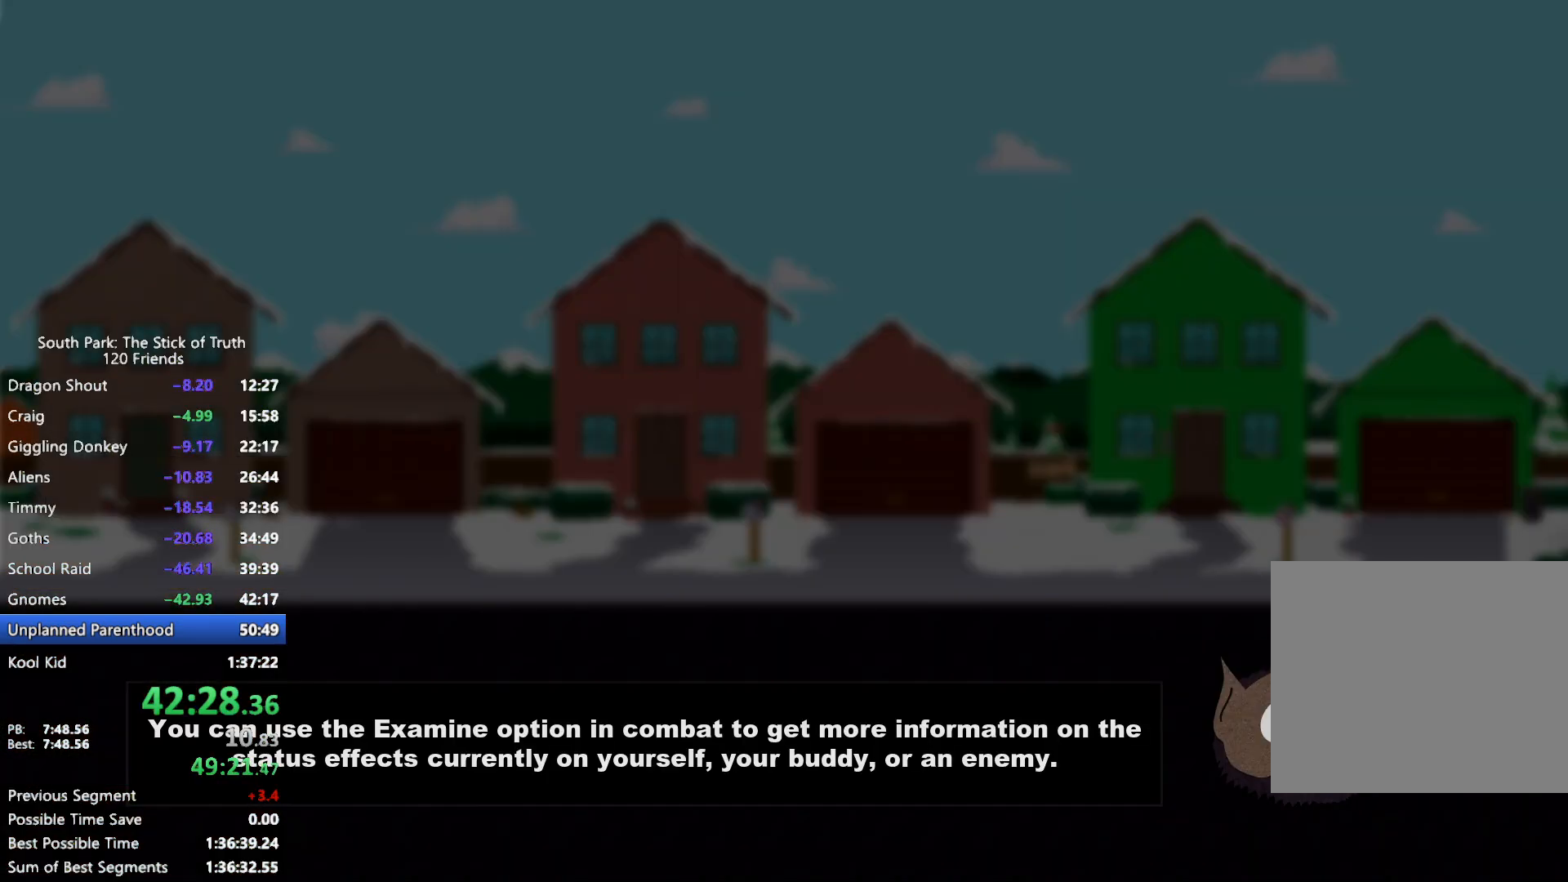
{"buttons": [], "left_stick": "center", "right_stick": "center", "events": []}
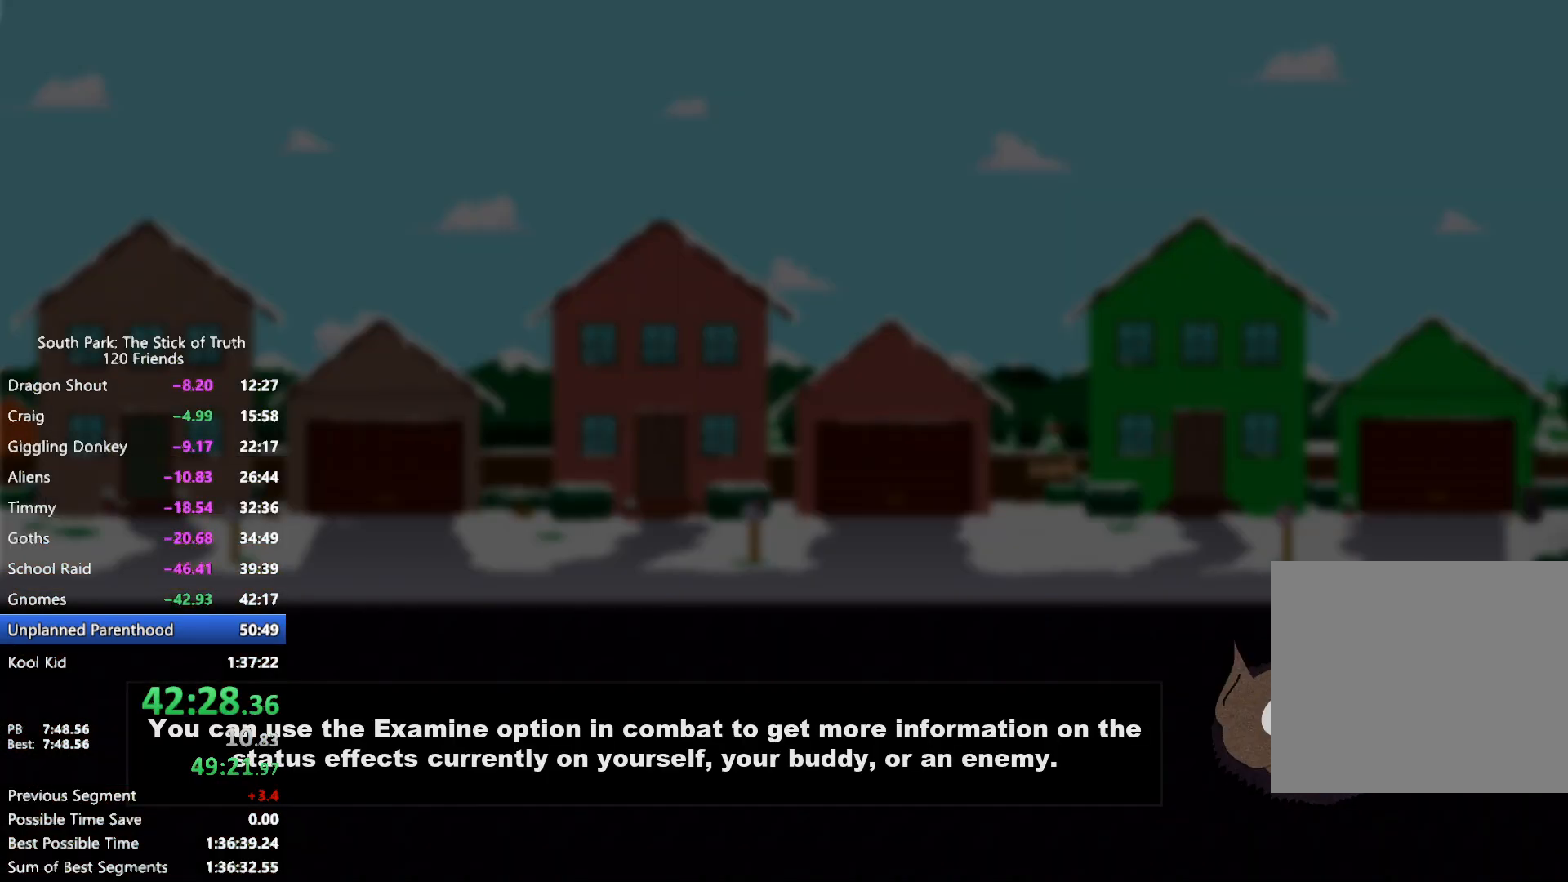
{"buttons": [], "left_stick": "center", "right_stick": "center", "events": []}
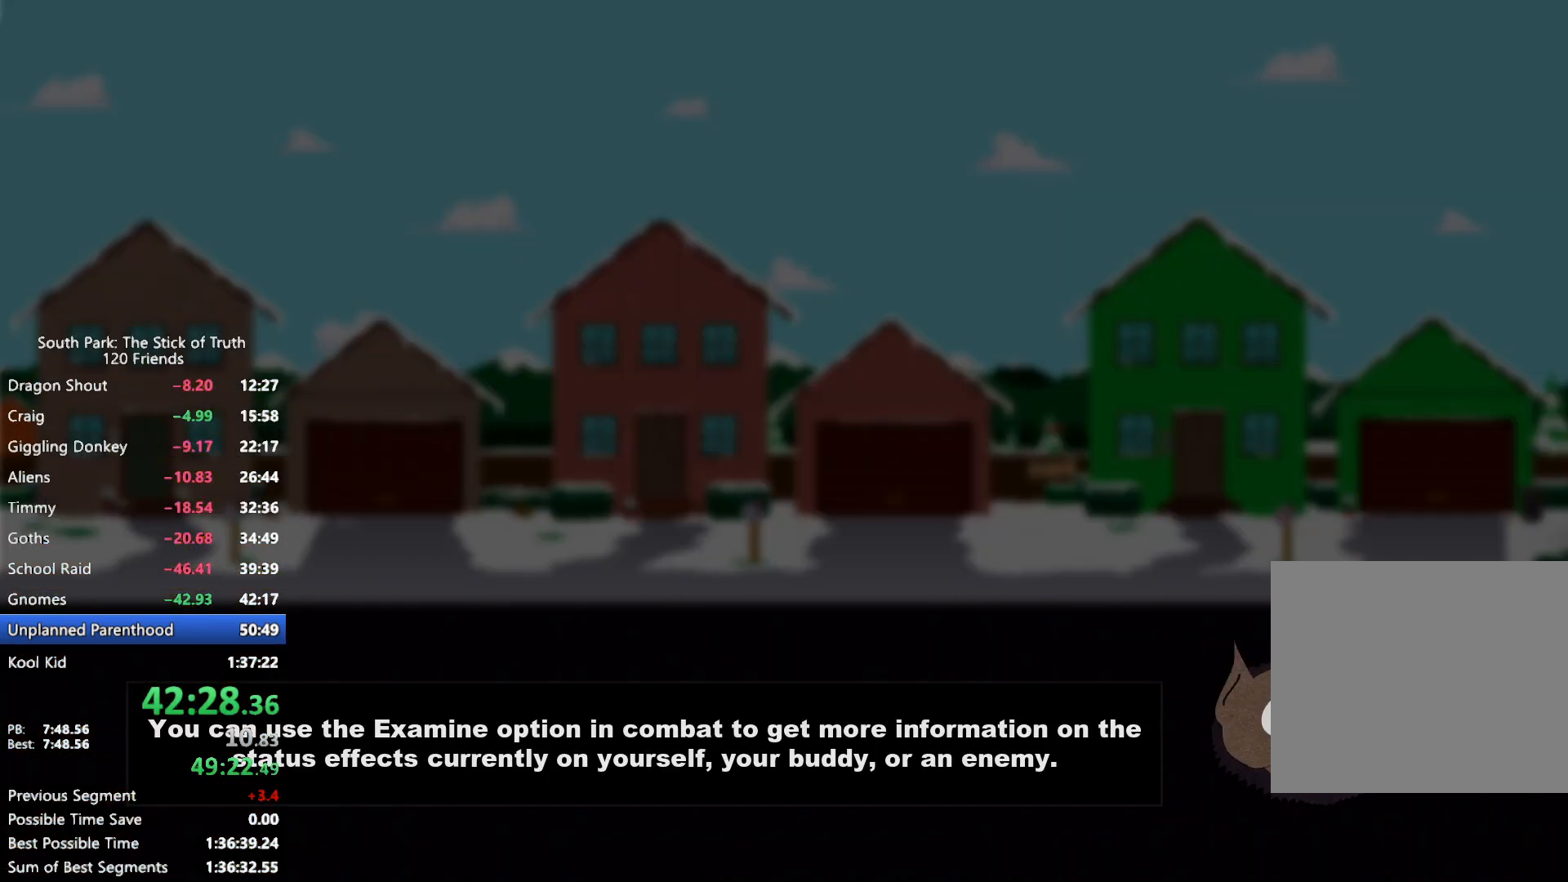
{"buttons": [], "left_stick": "center", "right_stick": "center", "events": []}
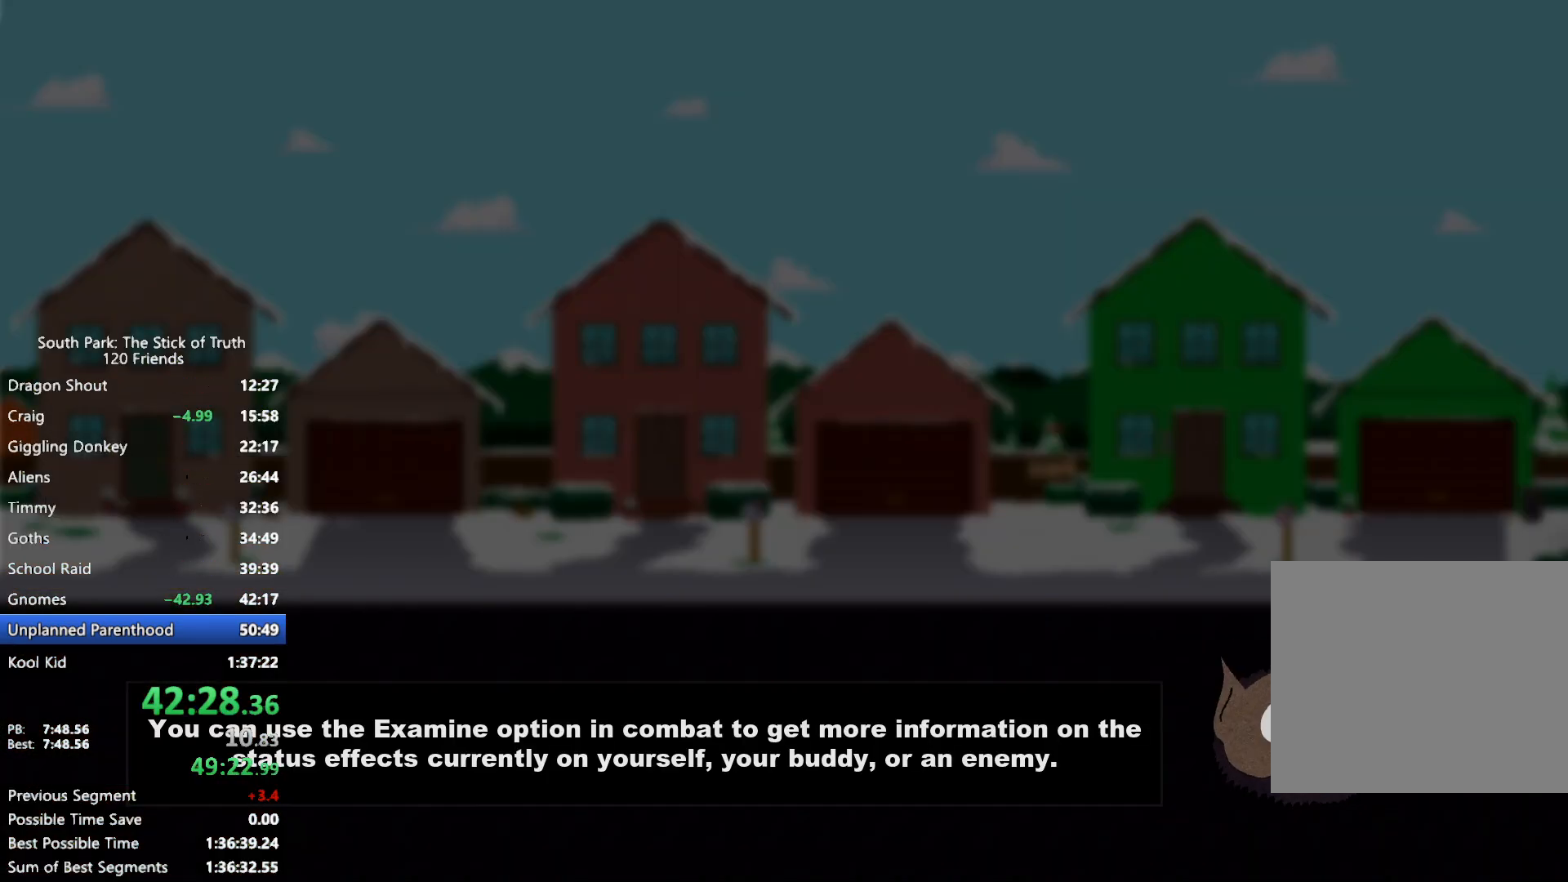
{"buttons": [], "left_stick": "center", "right_stick": "center", "events": []}
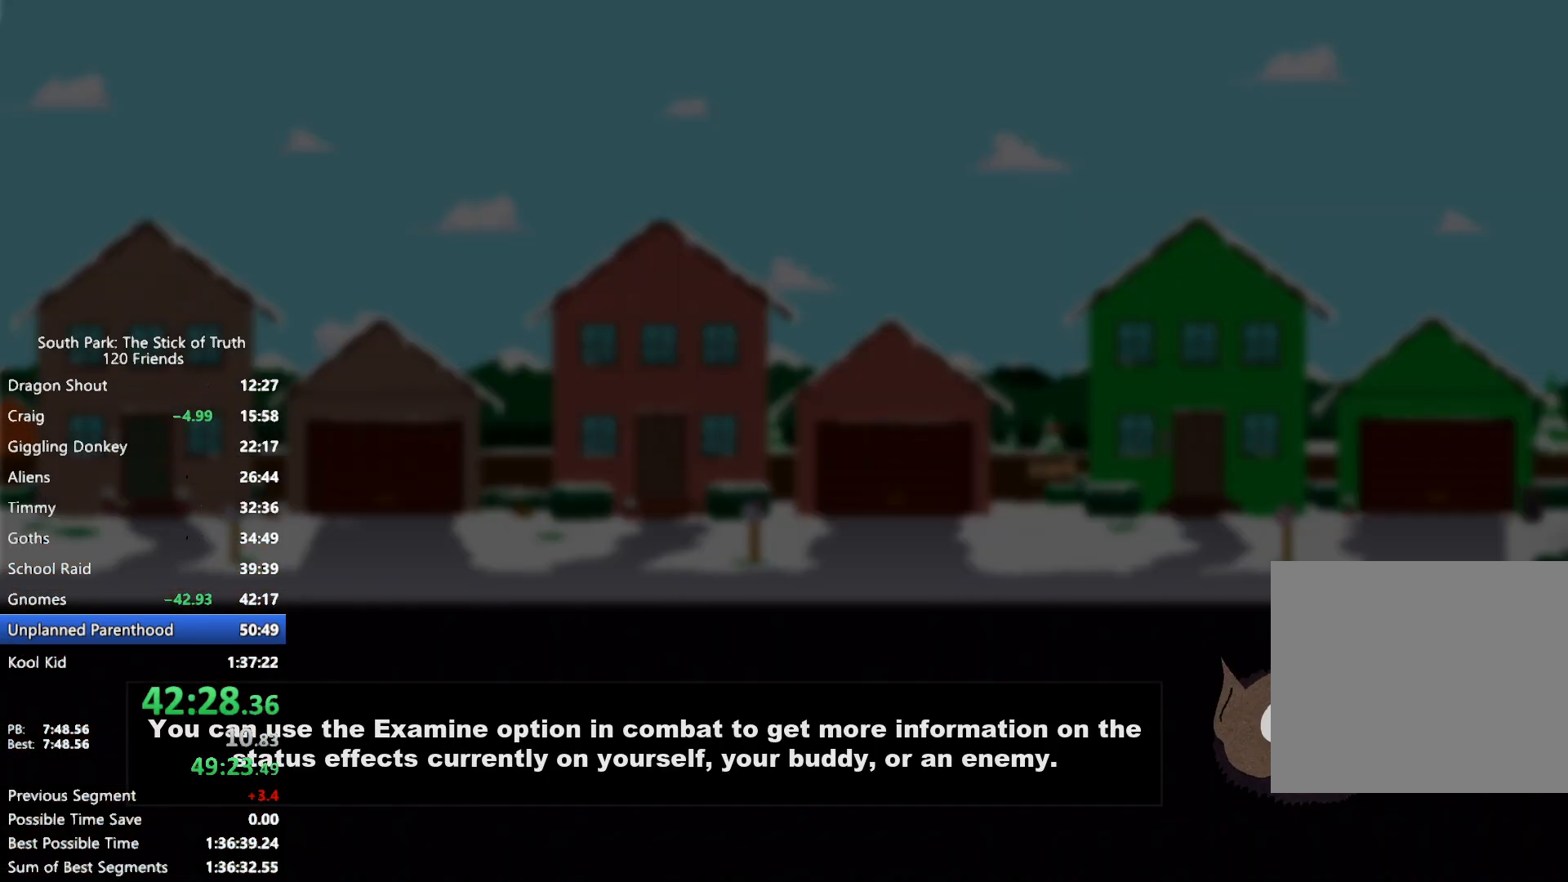
{"buttons": [], "left_stick": "center", "right_stick": "center", "events": []}
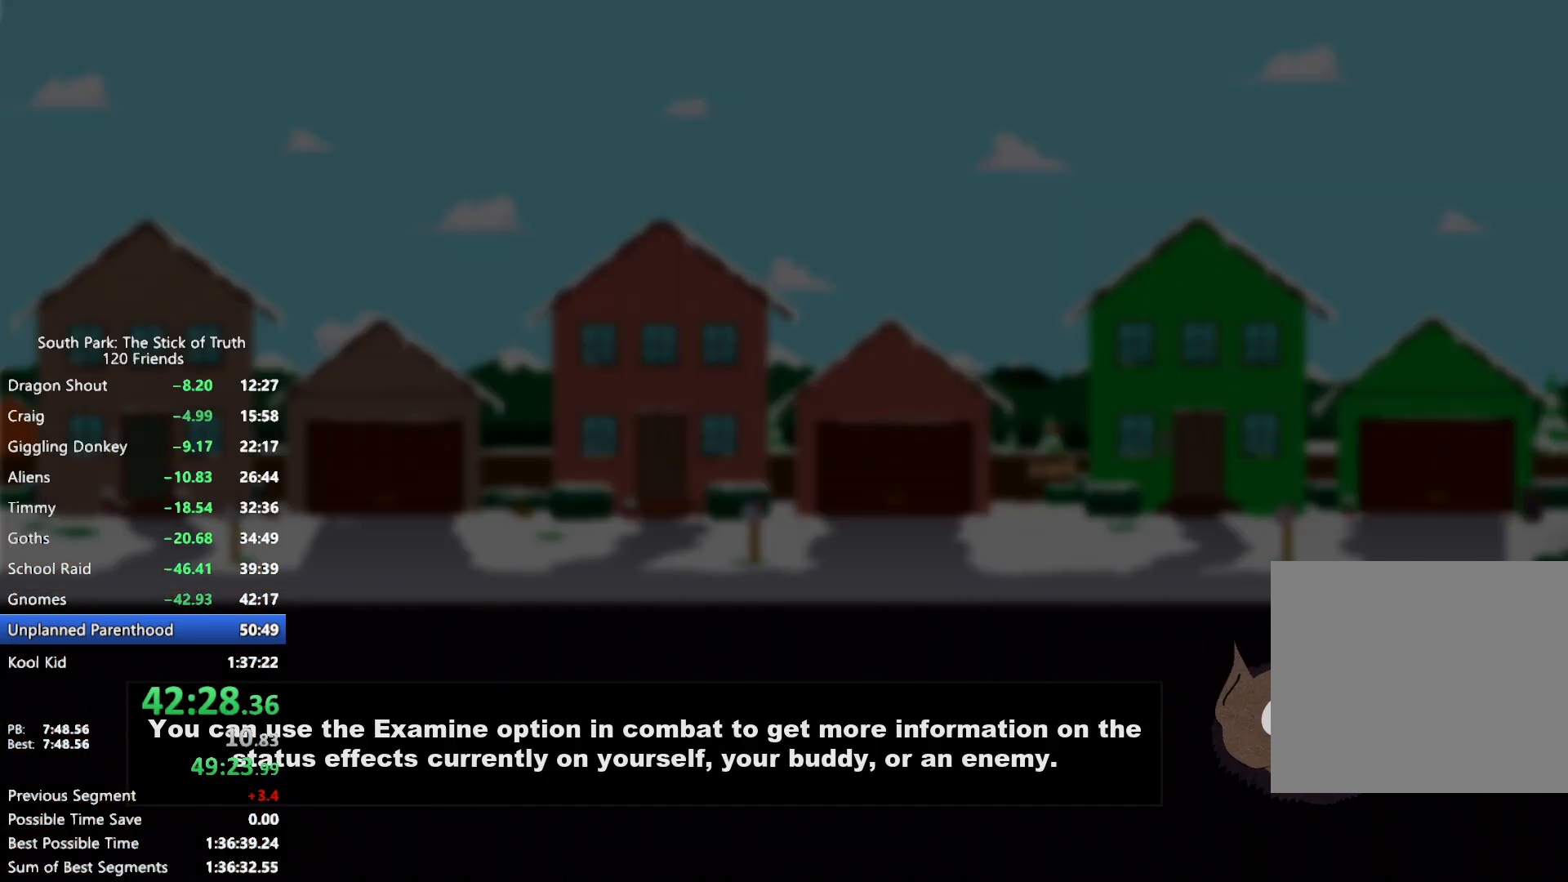
{"buttons": [], "left_stick": "center", "right_stick": "center", "events": []}
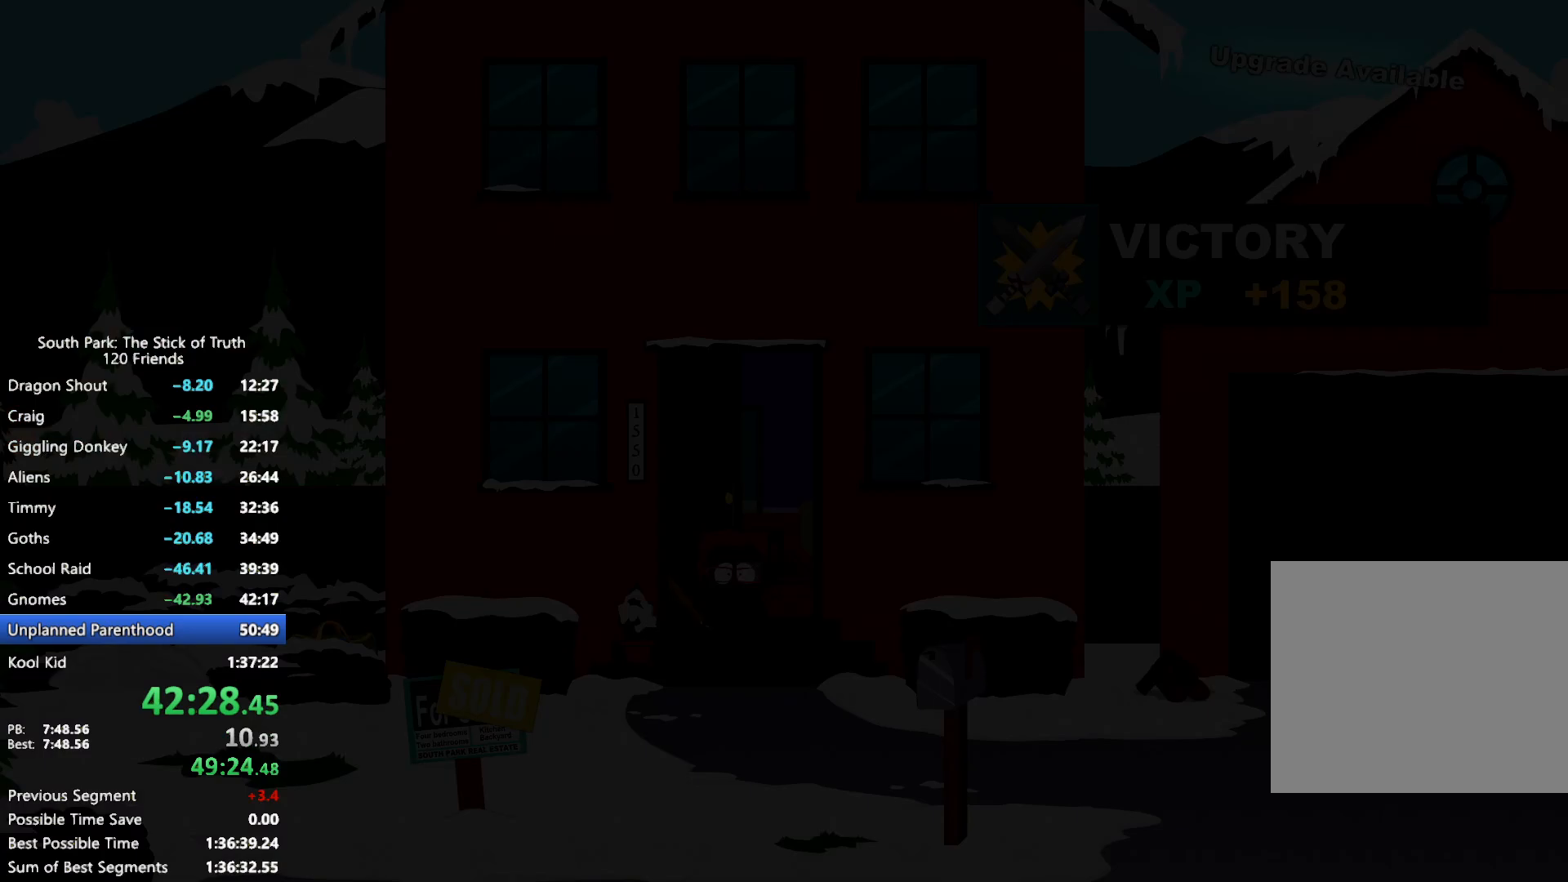
{"buttons": ["B"], "left_stick": "down-left", "right_stick": "center", "events": [[17, "B", "down"], [17, "left_stick", "down"], [233, "left_stick", "down-left"]]}
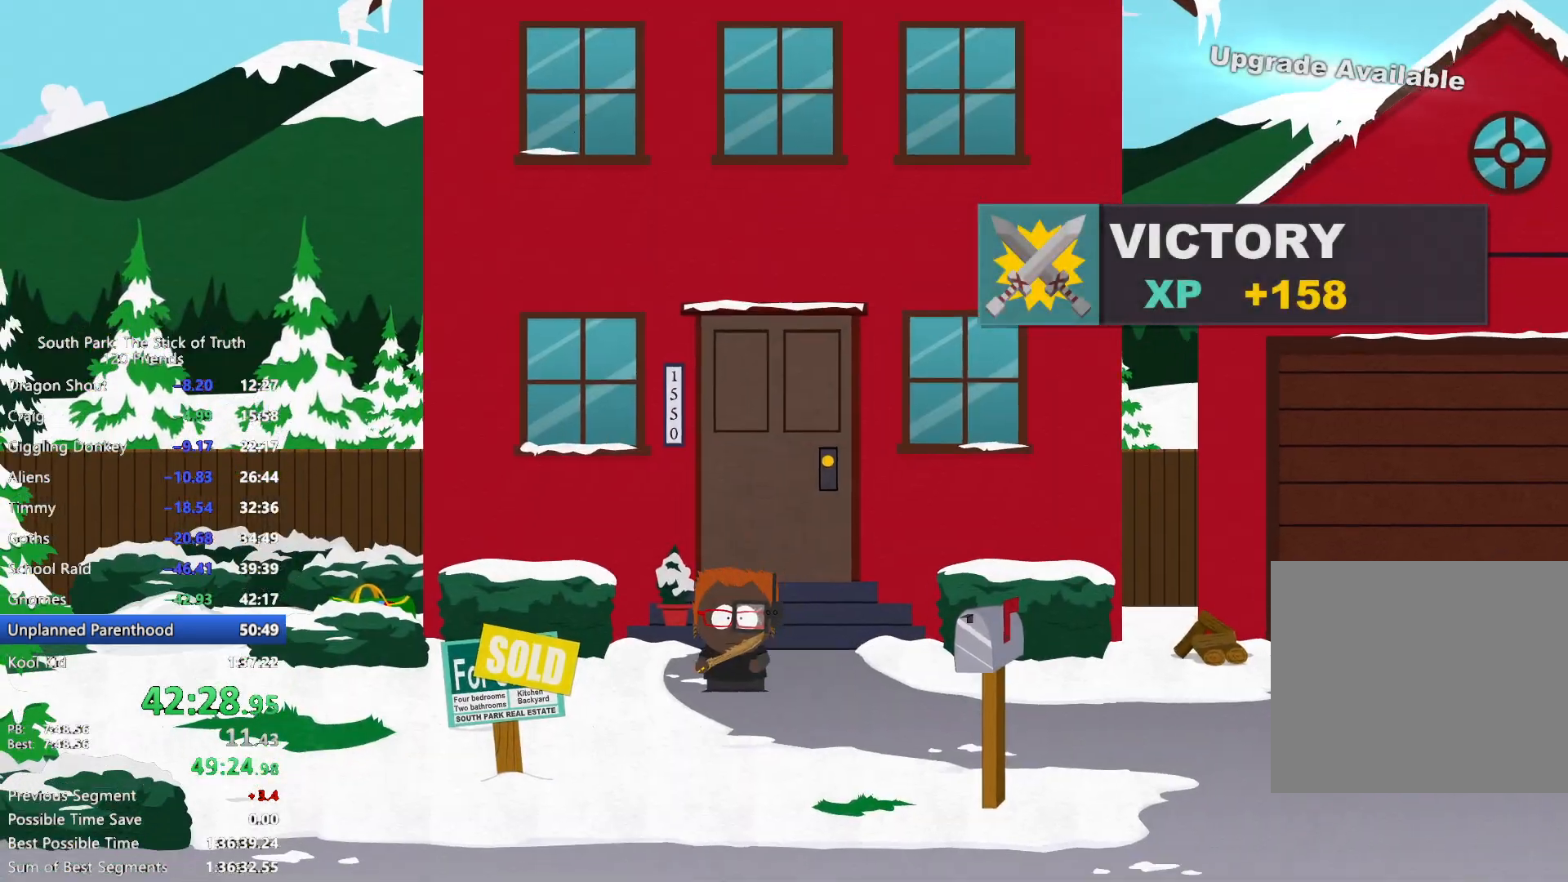
{"buttons": ["B"], "left_stick": "down-left", "right_stick": "center"}
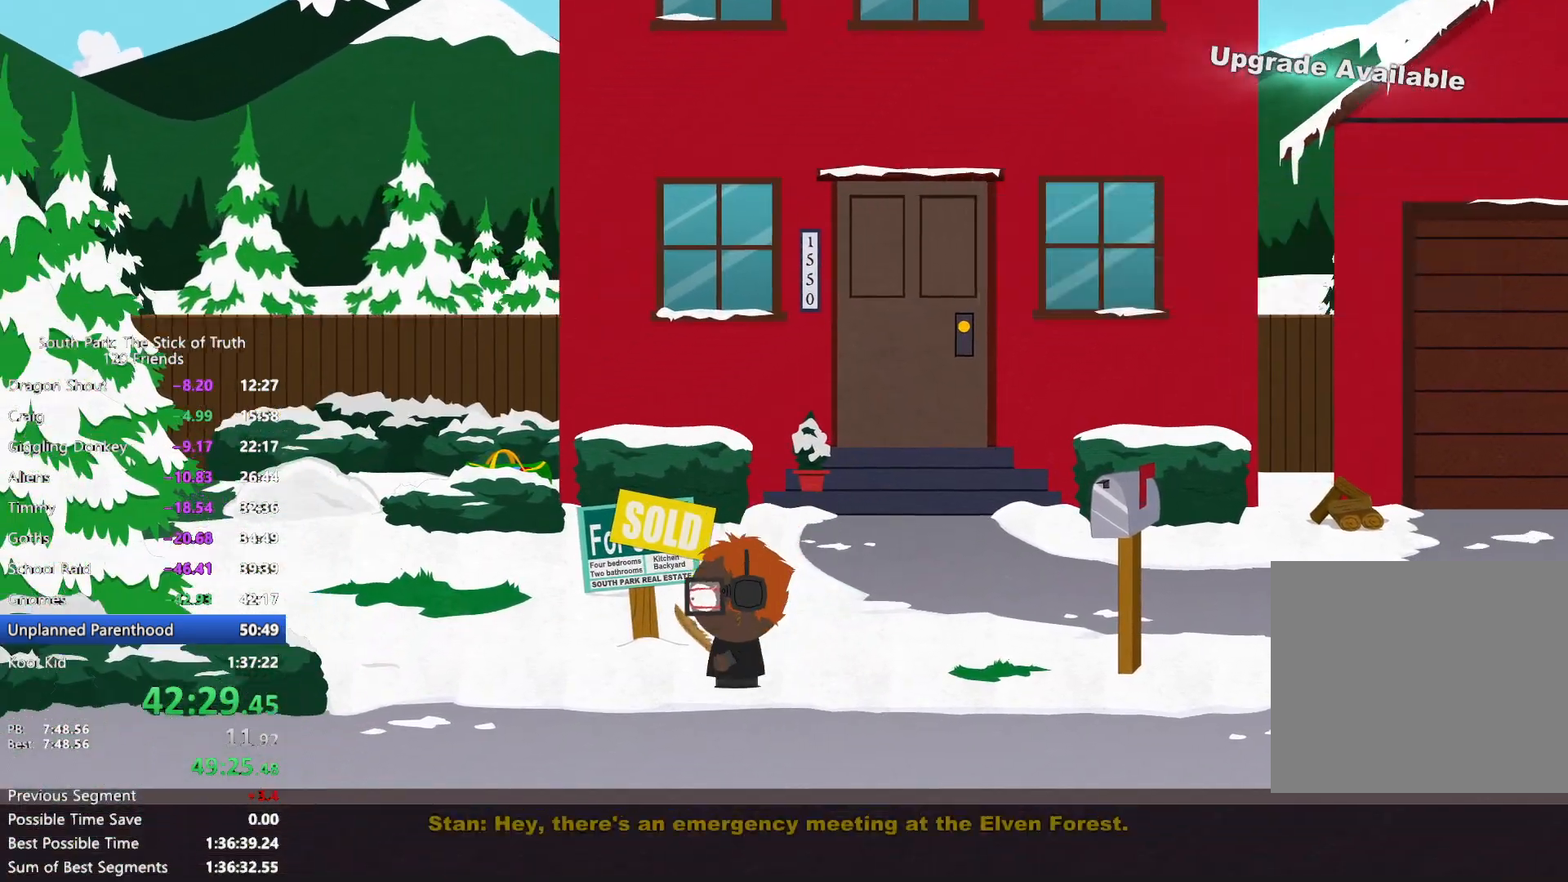
{"buttons": ["B"], "left_stick": "left", "right_stick": "center", "events": [[50, "left_stick", "left"]]}
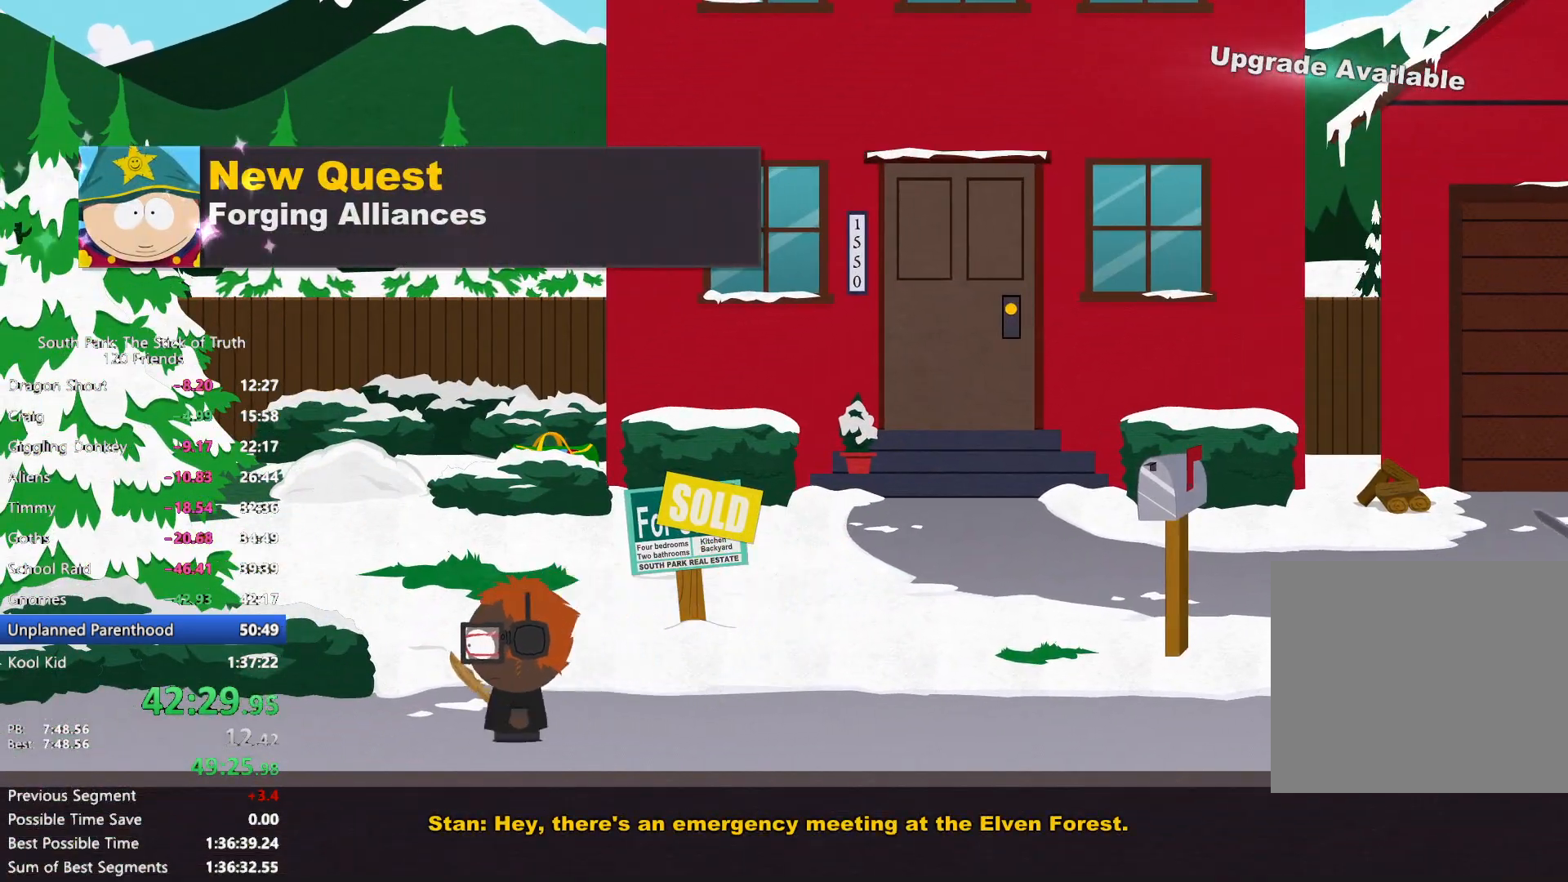
{"buttons": ["B"], "left_stick": "left", "right_stick": "center", "events": []}
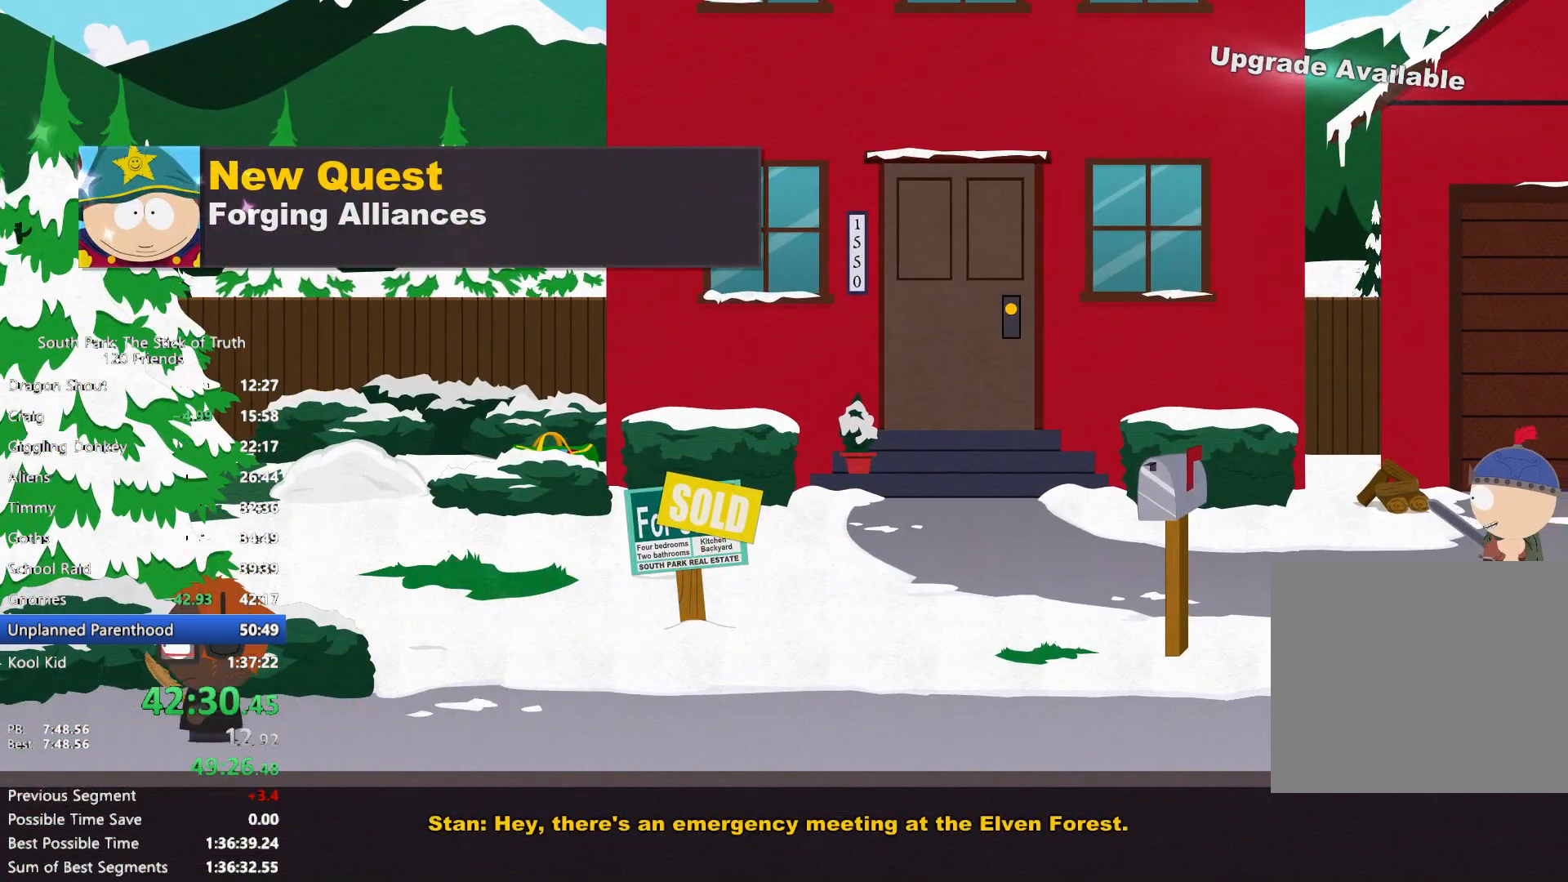
{"buttons": ["B"], "left_stick": "left", "right_stick": "center"}